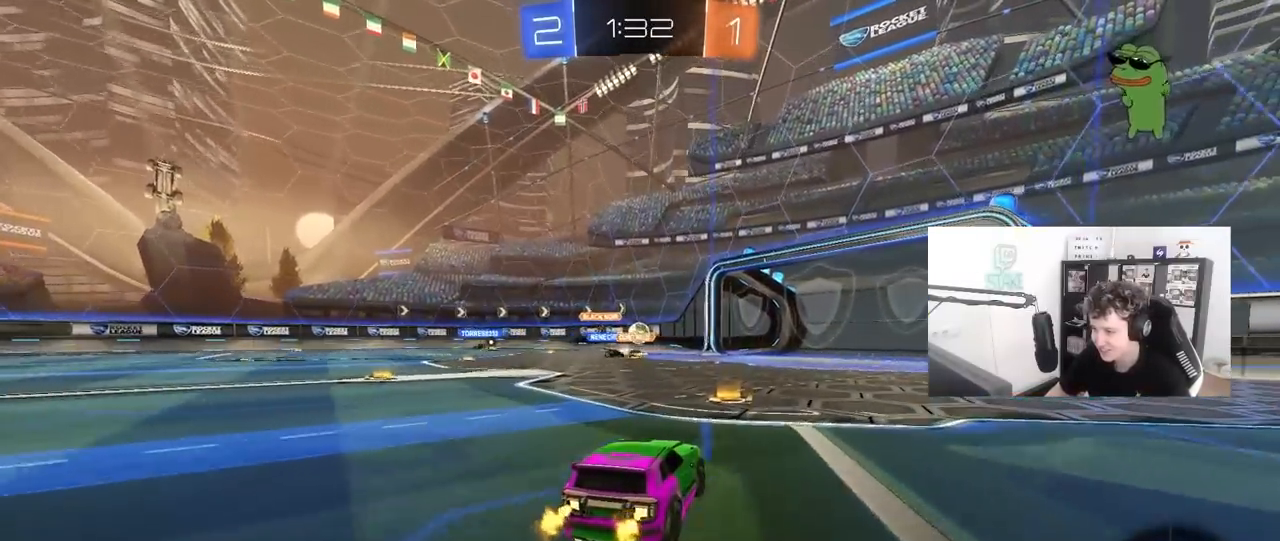
Gameplay with keyboard and mouse; each line is a JSON object with the keys and mouse buttons held at the frame after it. "events" lists presses ("down") and releases ("up") of "1", "2", "3", "4", "5", "a", "alt", "c", "caps_lock", "ctrl", "d", "e", "f", "g", "q", "r", "s", "shift", "space", "t", "tab", "v", "w", "x", "z", "mouse_left", "mouse_wheel" and "mouse_right" between this image and that frame as [ms after this image, input, new state], when the widget could be followed in between. "mouse_left", "mouse_wheel", "mouse_right" = the "left", "wheel", "right" buttons of the "mouse" list. No other keys are recorded. "wheel" means that the mouse wheel is clicked or scrolled. "mouse_move" is the direction in which the mouse moves at that frame (one of eight, or "still"), when it could be read.
{"keys": ["a", "w"], "mouse": [], "mouse_move": "still", "events": [[433, "a", "down"]]}
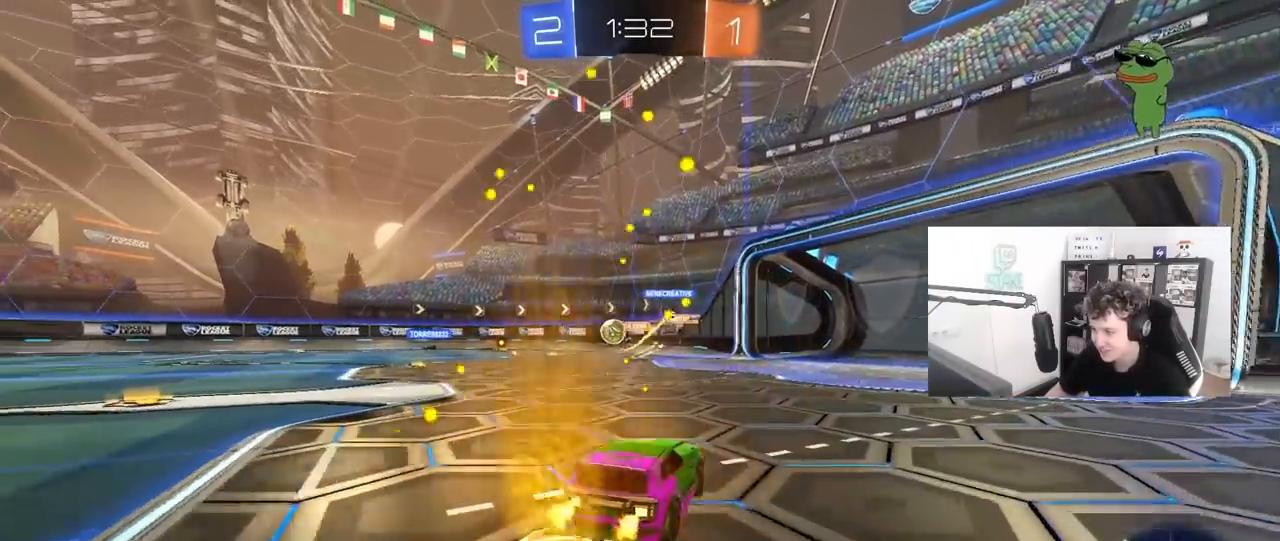
{"keys": [], "mouse": [], "mouse_move": "still", "events": [[117, "a", "up"], [217, "d", "down"], [400, "d", "up"], [500, "w", "up"]]}
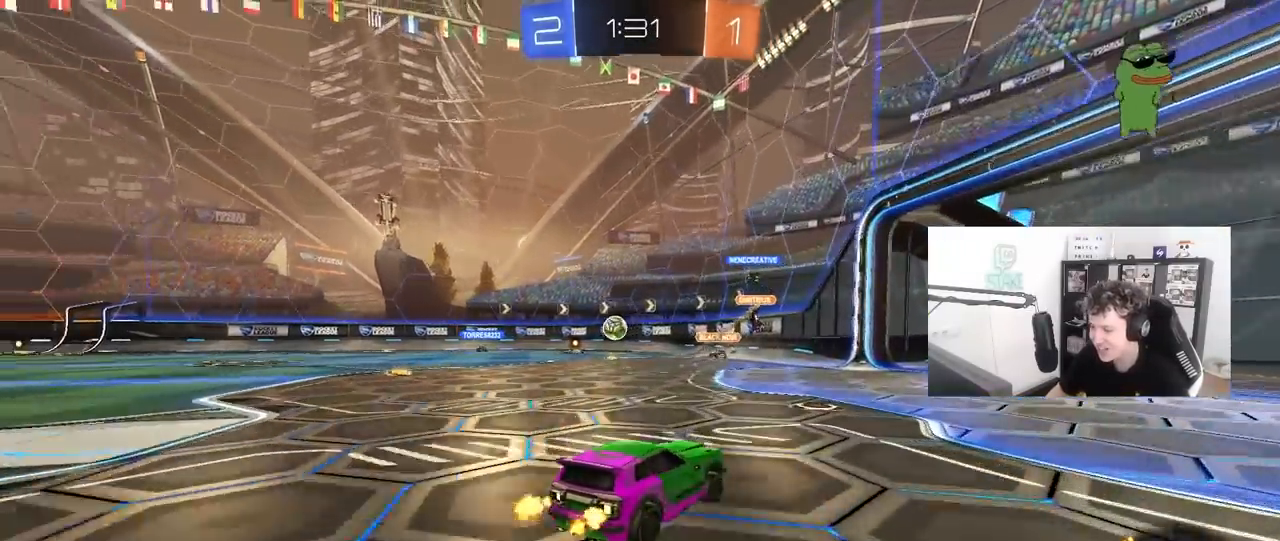
{"keys": ["a", "shift", "w"], "mouse": [], "mouse_move": "still", "events": [[183, "d", "down"], [283, "w", "down"], [333, "d", "up"], [383, "a", "down"], [467, "shift", "down"]]}
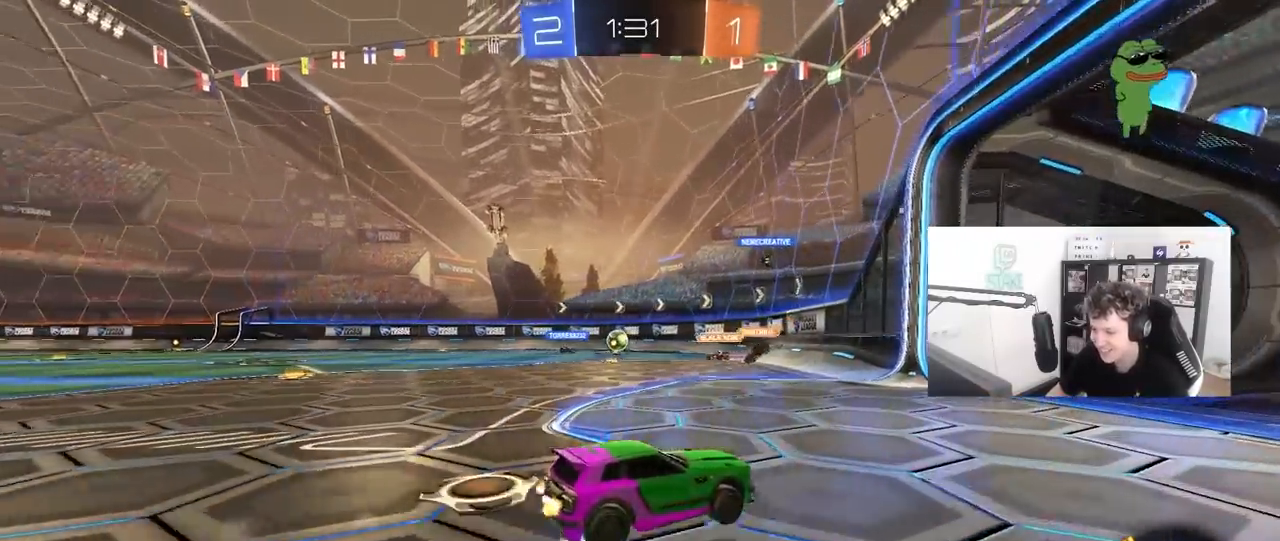
{"keys": ["a", "w"], "mouse": [], "mouse_move": "still", "events": [[67, "shift", "up"], [350, "shift", "down"], [433, "shift", "up"]]}
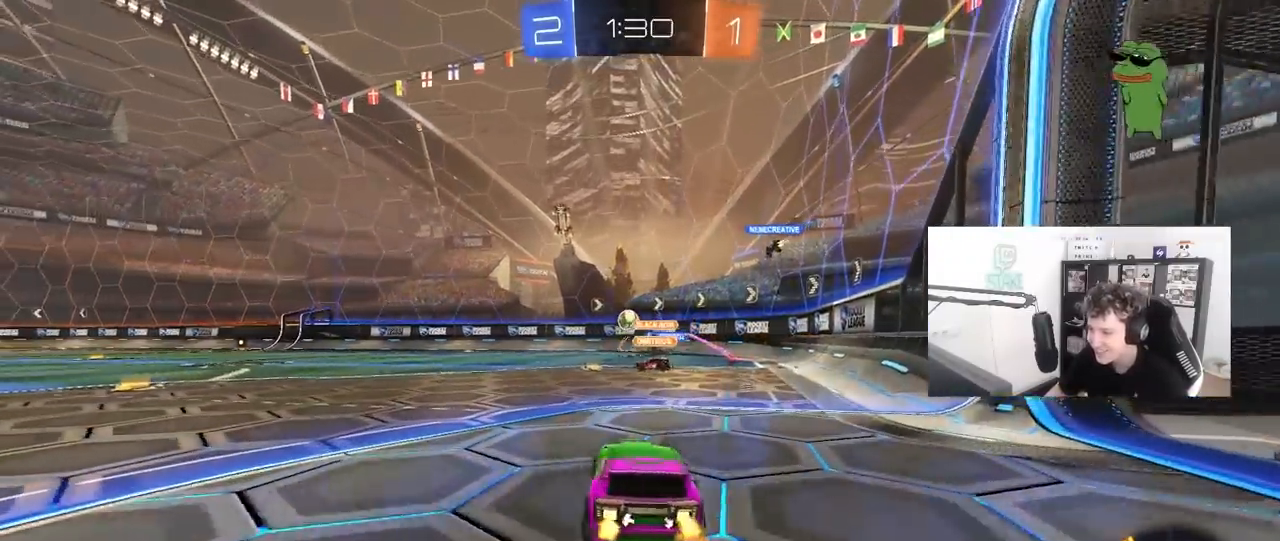
{"keys": ["w"], "mouse": ["left"], "mouse_move": "still", "events": [[317, "mouse_left", "down"], [367, "a", "up"]]}
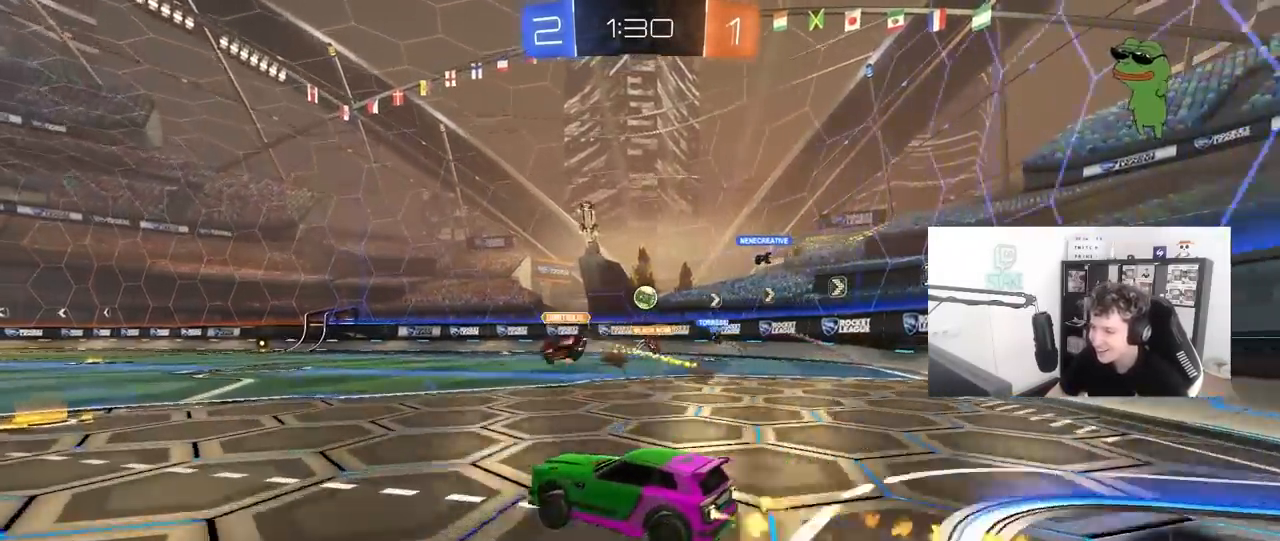
{"keys": ["w"], "mouse": [], "mouse_move": "still", "events": [[100, "mouse_left", "up"], [183, "a", "down"], [283, "a", "up"]]}
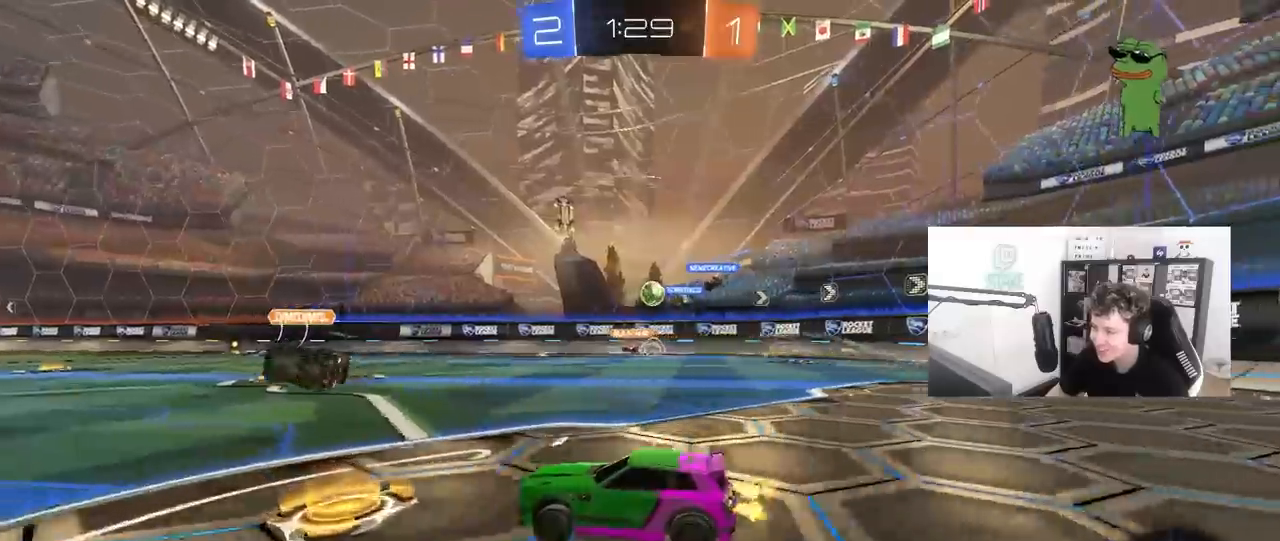
{"keys": ["d", "w"], "mouse": [], "mouse_move": "still", "events": [[150, "d", "down"]]}
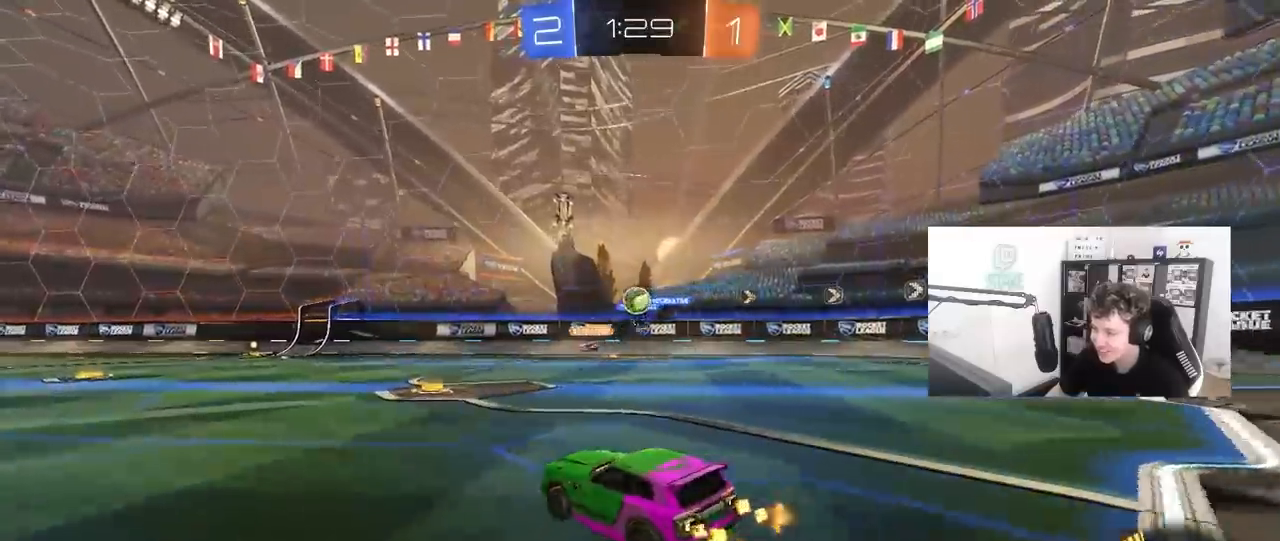
{"keys": ["a", "w"], "mouse": [], "mouse_move": "still", "events": [[33, "d", "up"], [367, "d", "down"], [400, "a", "down"], [450, "d", "up"]]}
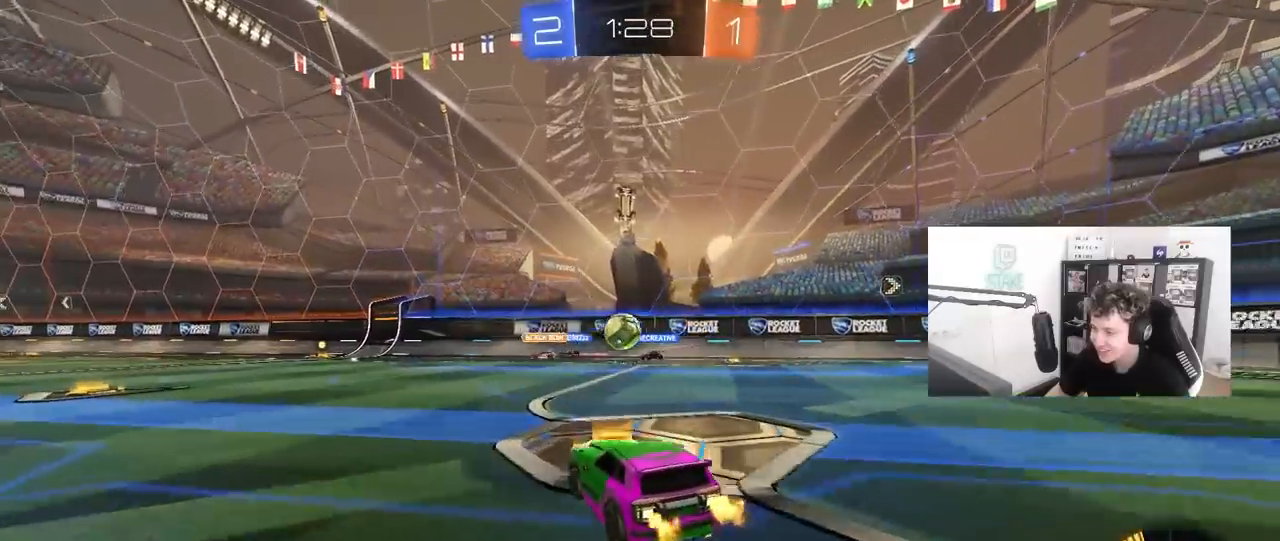
{"keys": ["a", "w"], "mouse": ["left"], "mouse_move": "down-left", "events": [[100, "shift", "down"], [183, "shift", "up"], [333, "mouse_left", "down"]]}
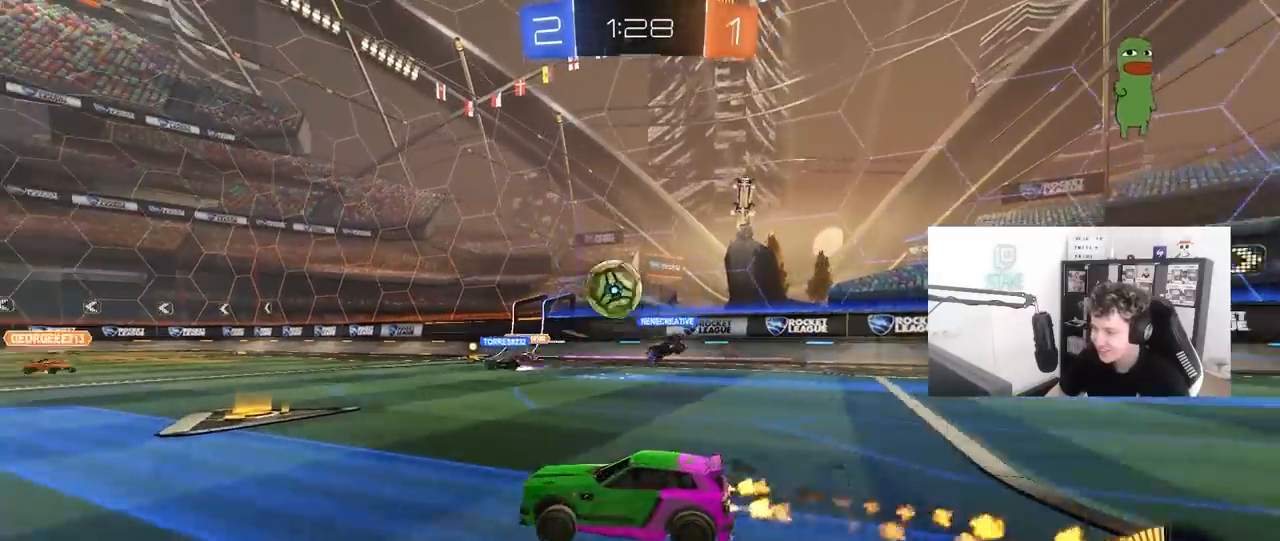
{"keys": ["w"], "mouse": ["left"], "mouse_move": "still", "events": [[200, "a", "up"]]}
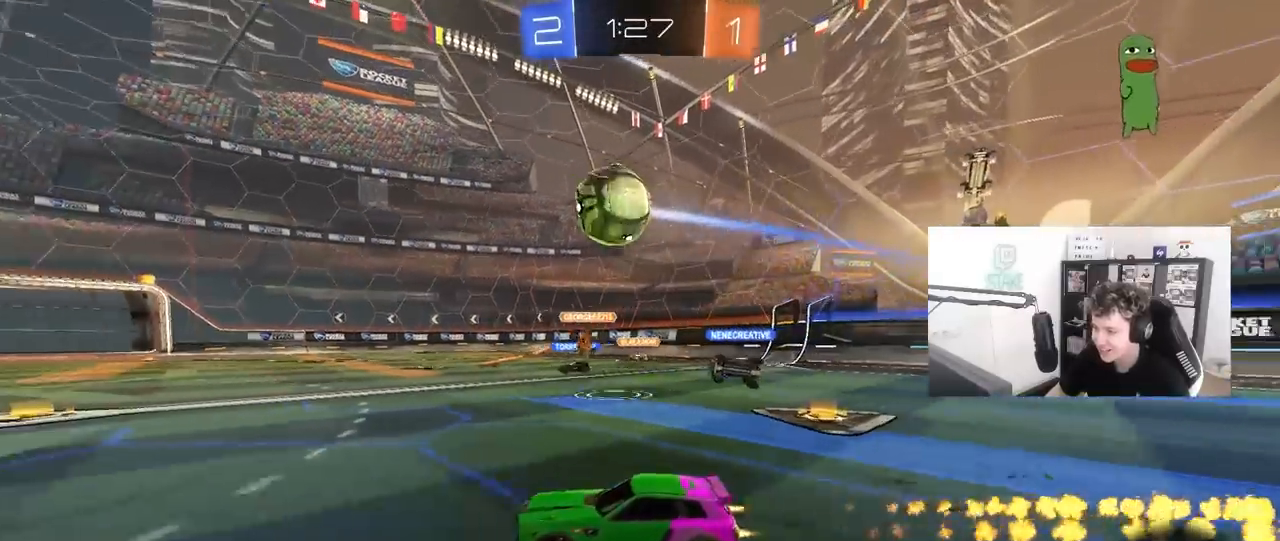
{"keys": ["w"], "mouse": [], "mouse_move": "still", "events": [[500, "mouse_left", "up"]]}
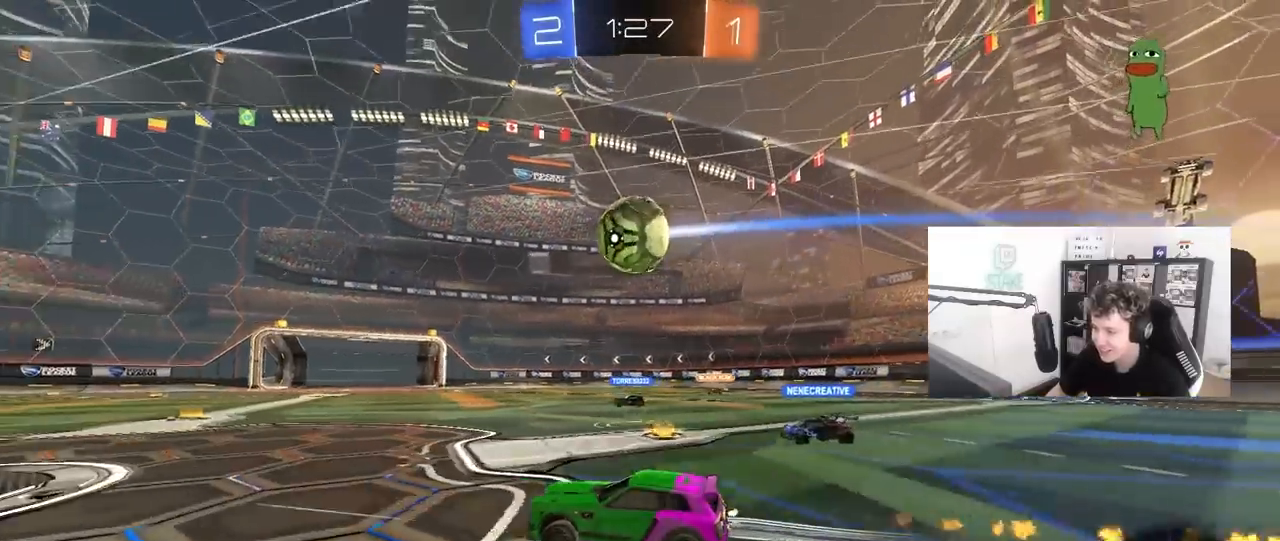
{"keys": ["d", "w"], "mouse": [], "mouse_move": "still", "events": [[467, "d", "down"]]}
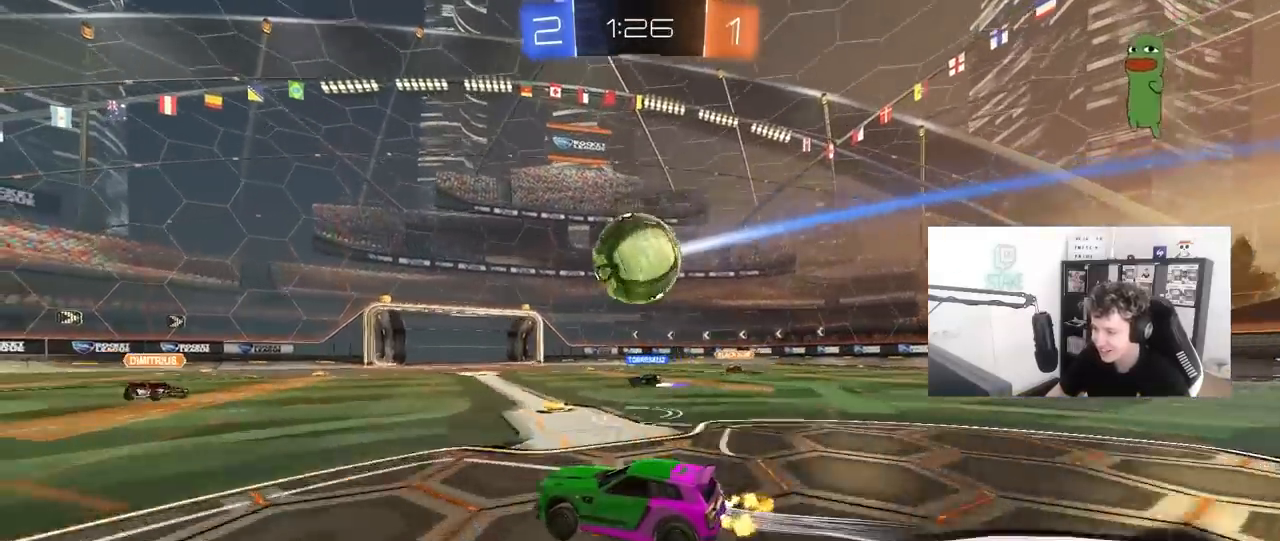
{"keys": ["d", "shift", "w"], "mouse": ["right"], "mouse_move": "right", "events": [[17, "d", "up"], [150, "d", "down"], [350, "mouse_left", "down"], [350, "mouse_right", "down"], [350, "w", "up"], [433, "mouse_right", "up"], [483, "mouse_left", "up"], [483, "mouse_right", "down"], [483, "shift", "down"], [483, "w", "down"]]}
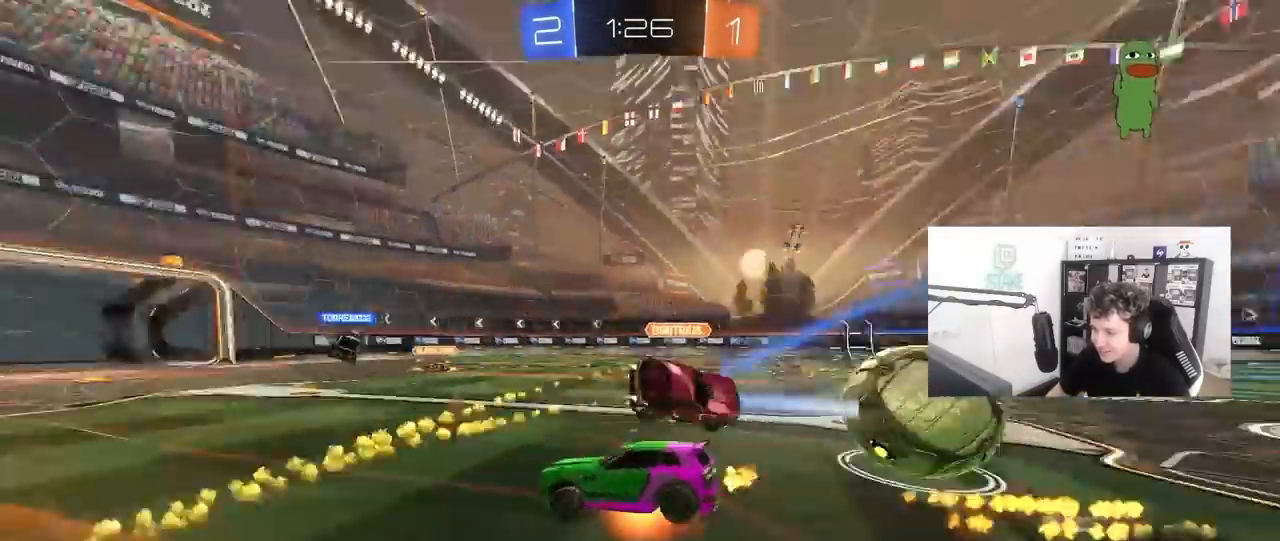
{"keys": ["d", "s", "shift"], "mouse": [], "mouse_move": "still", "events": [[33, "s", "down"], [83, "w", "up"], [217, "mouse_right", "up"], [400, "s", "up"], [500, "s", "down"]]}
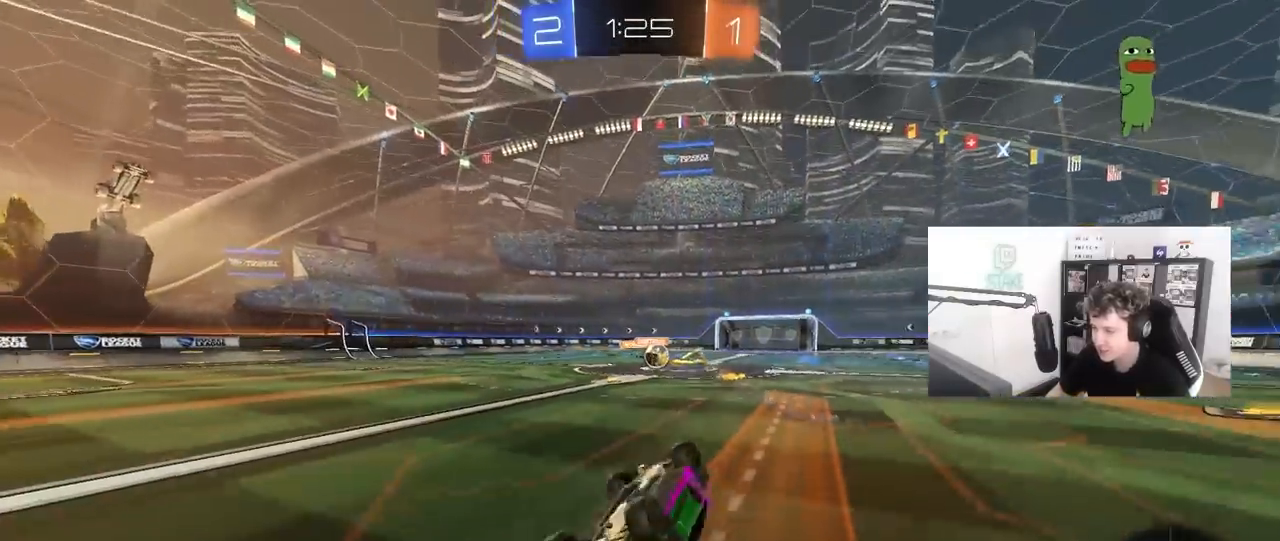
{"keys": ["a", "w"], "mouse": [], "mouse_move": "still", "events": [[150, "shift", "up"], [183, "d", "up"], [183, "s", "up"], [383, "a", "down"], [383, "w", "down"]]}
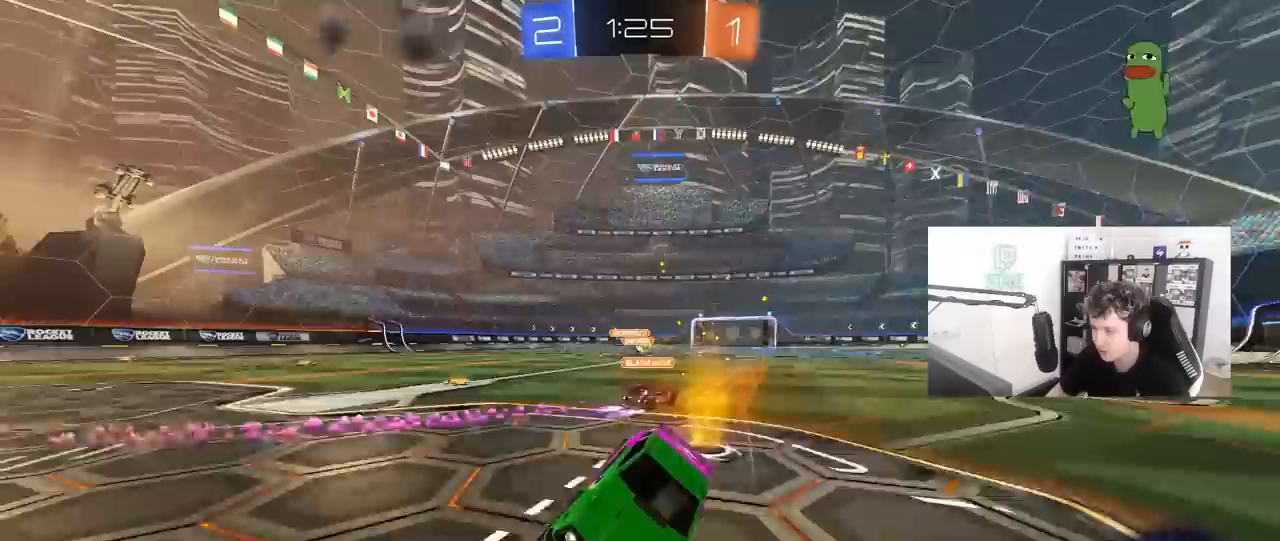
{"keys": ["a", "shift", "w"], "mouse": [], "mouse_move": "still", "events": [[183, "shift", "down"], [300, "shift", "up"], [483, "shift", "down"]]}
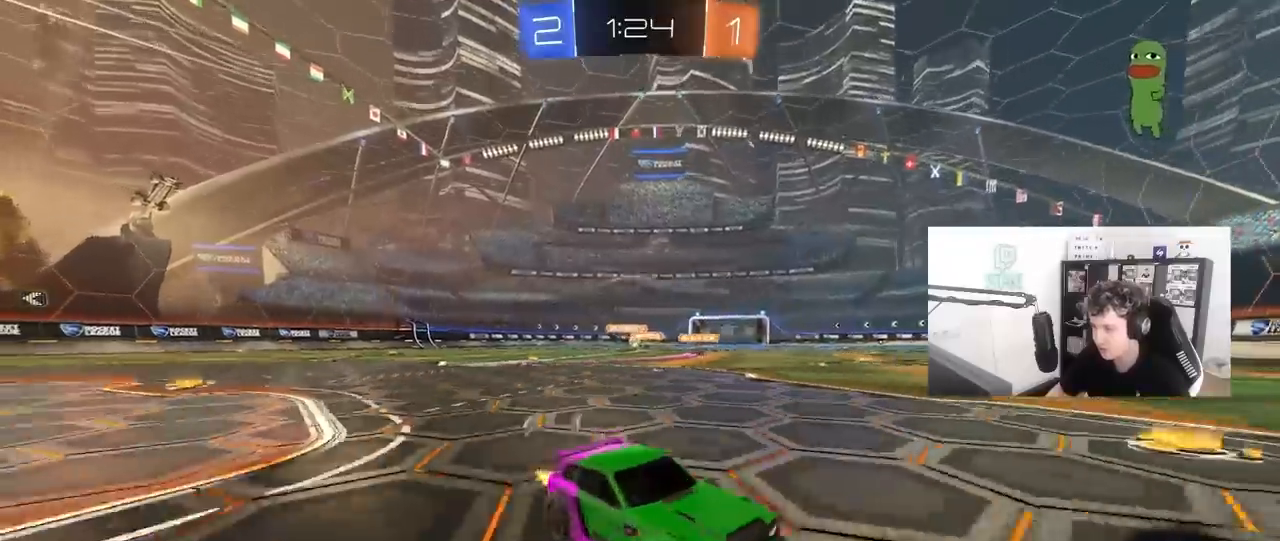
{"keys": ["a", "w"], "mouse": [], "mouse_move": "still", "events": [[117, "shift", "up"]]}
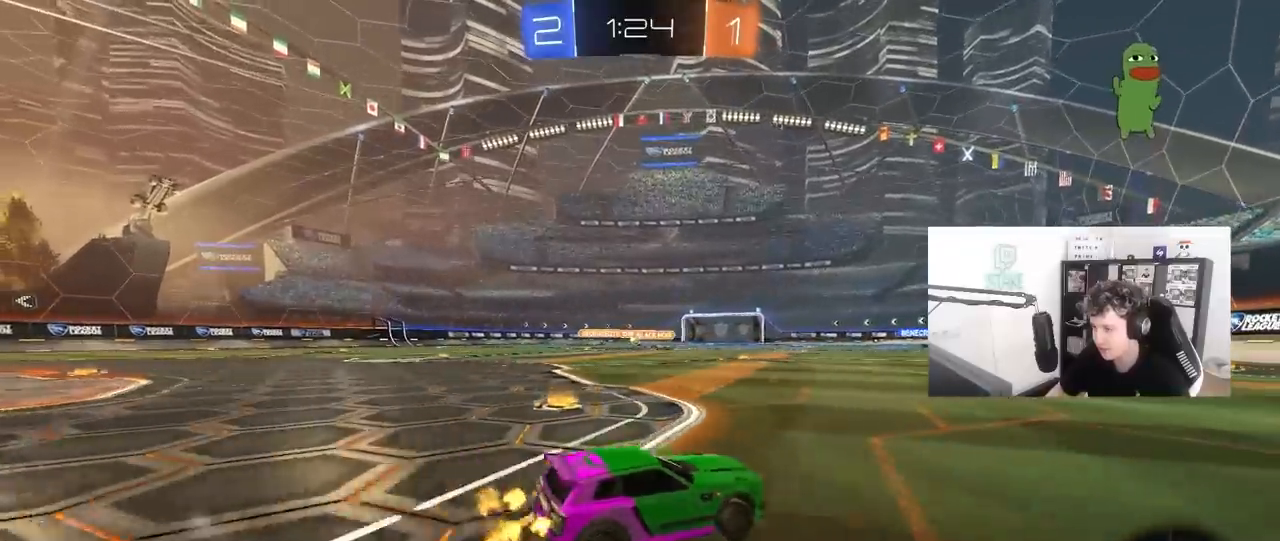
{"keys": ["a", "w"], "mouse": ["left"], "mouse_move": "still", "events": [[233, "a", "up"], [283, "mouse_left", "down"], [333, "a", "down"]]}
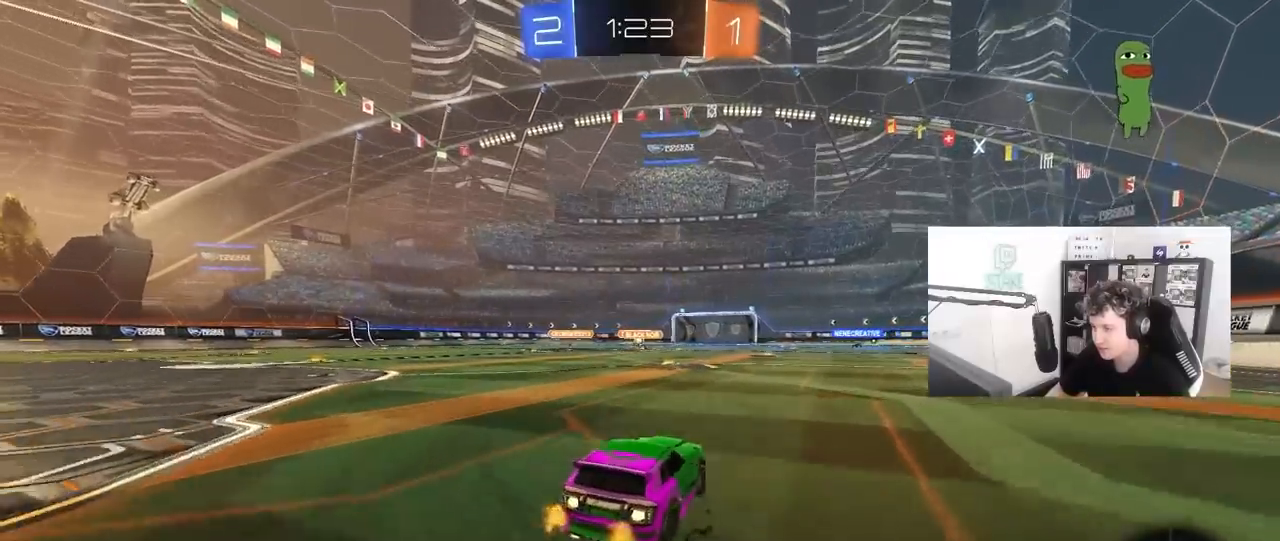
{"keys": ["w"], "mouse": [], "mouse_move": "still", "events": [[17, "a", "up"], [67, "mouse_right", "down"], [200, "mouse_right", "up"], [250, "mouse_right", "down"], [467, "mouse_right", "up"], [483, "mouse_left", "up"]]}
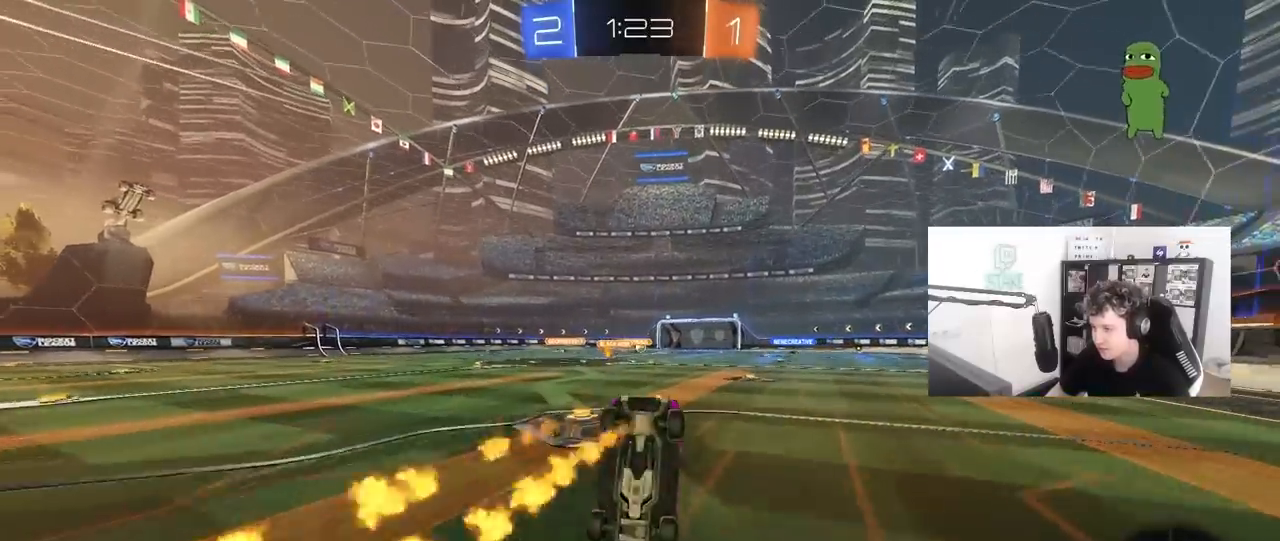
{"keys": [], "mouse": [], "mouse_move": "still", "events": [[400, "w", "up"]]}
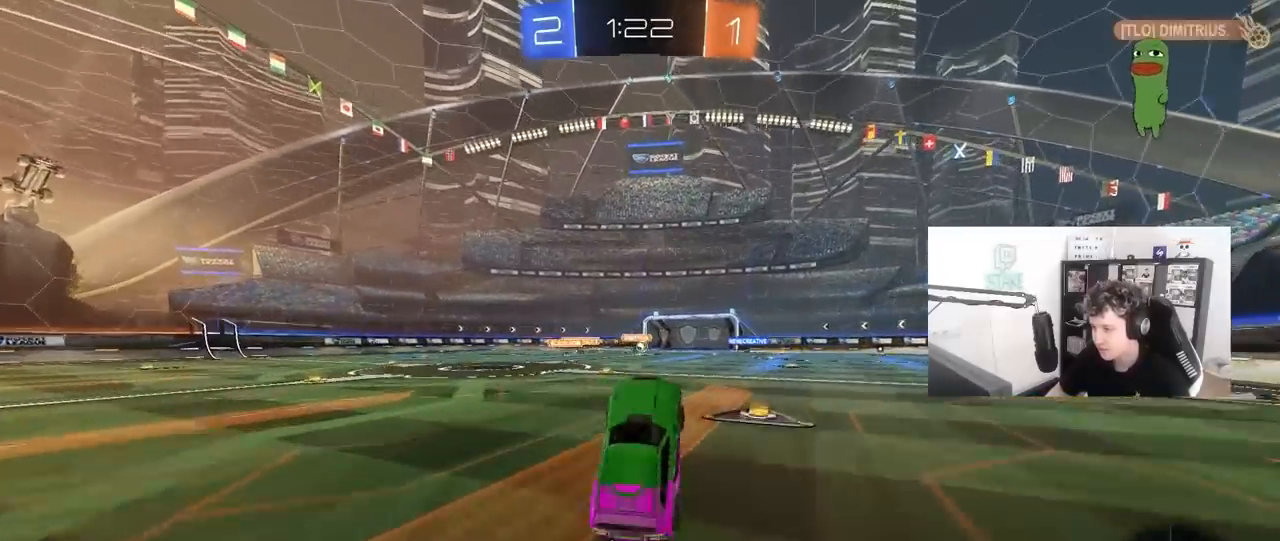
{"keys": ["w"], "mouse": [], "mouse_move": "still", "events": [[233, "w", "down"], [283, "d", "down"], [467, "d", "up"]]}
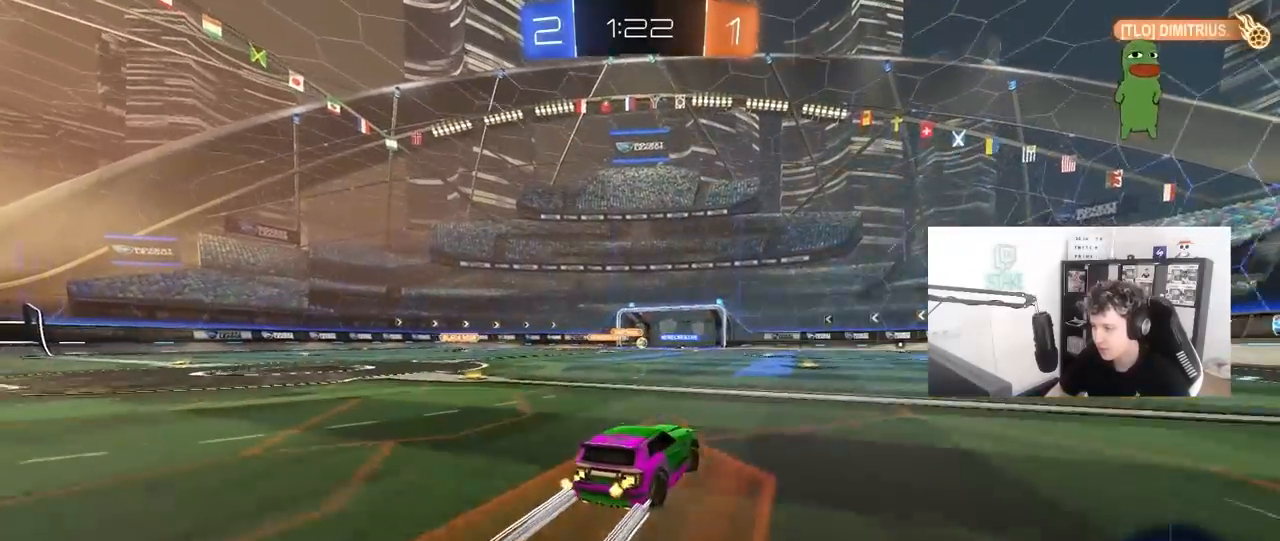
{"keys": ["a", "w"], "mouse": [], "mouse_move": "still", "events": [[383, "a", "down"]]}
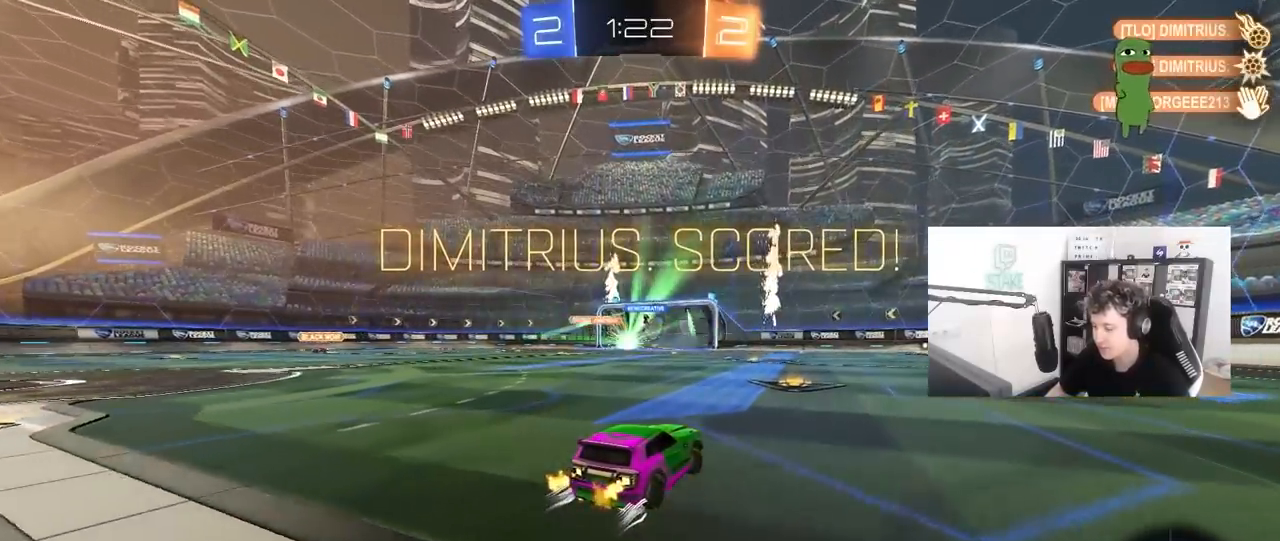
{"keys": ["d", "shift", "w"], "mouse": ["left", "right"], "mouse_move": "still", "events": [[33, "a", "up"], [33, "d", "down"], [83, "mouse_left", "down"], [267, "d", "up"], [417, "mouse_right", "down"], [450, "d", "down"], [450, "shift", "down"]]}
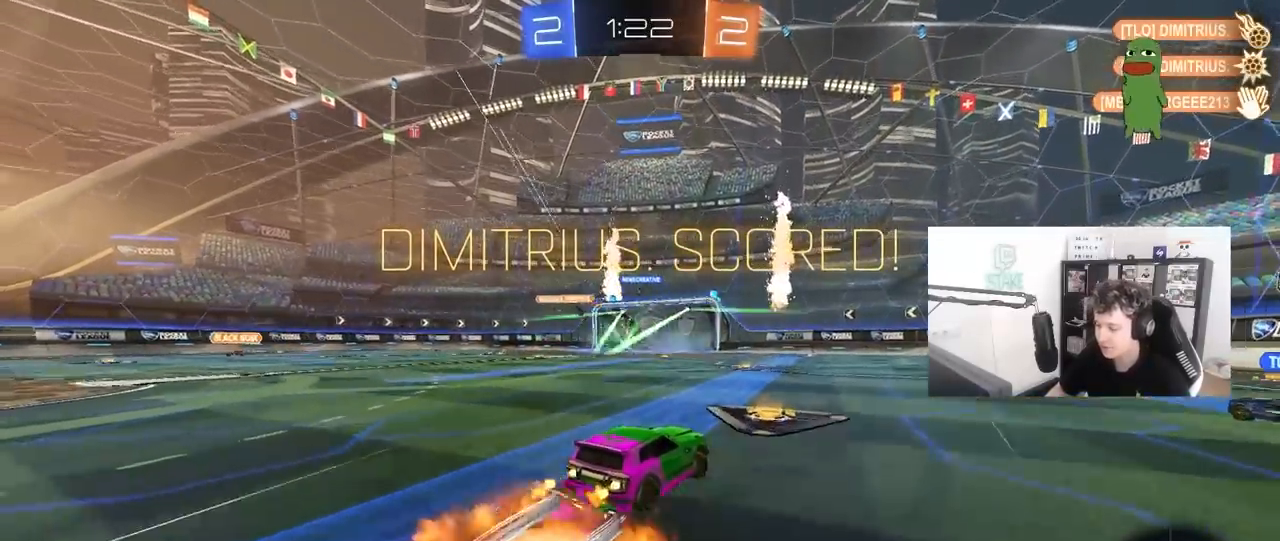
{"keys": ["d", "s", "shift"], "mouse": ["left"], "mouse_move": "still", "events": [[50, "mouse_right", "up"], [100, "mouse_right", "down"], [133, "s", "down"], [183, "w", "up"], [333, "mouse_right", "up"]]}
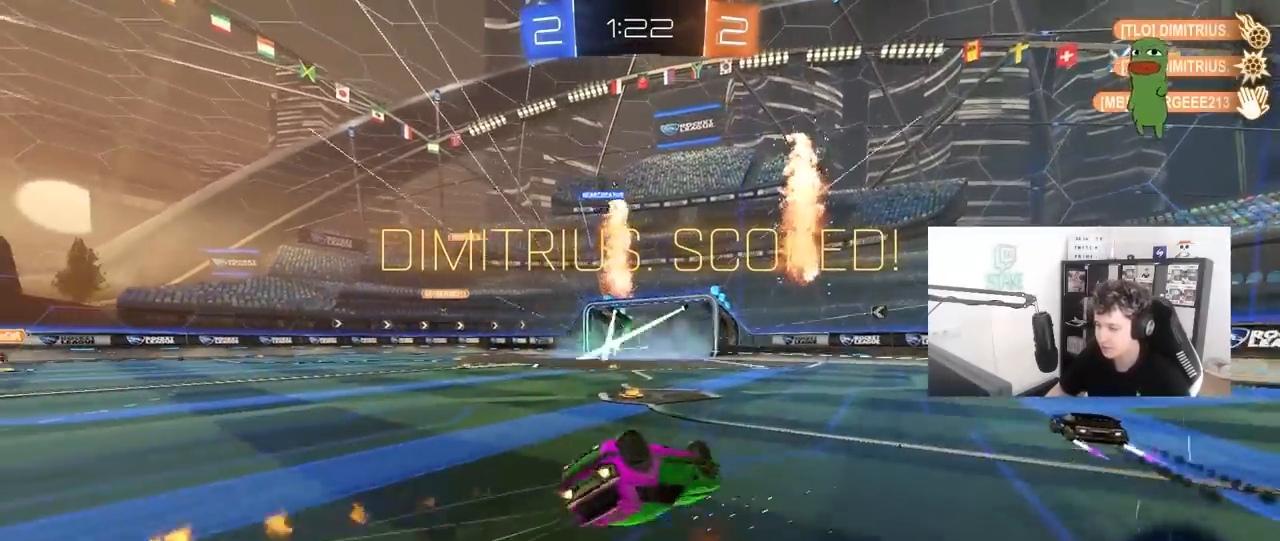
{"keys": [], "mouse": [], "mouse_move": "still", "events": [[67, "s", "up"], [150, "s", "down"], [300, "mouse_left", "up"], [433, "d", "up"], [433, "s", "up"], [433, "shift", "up"]]}
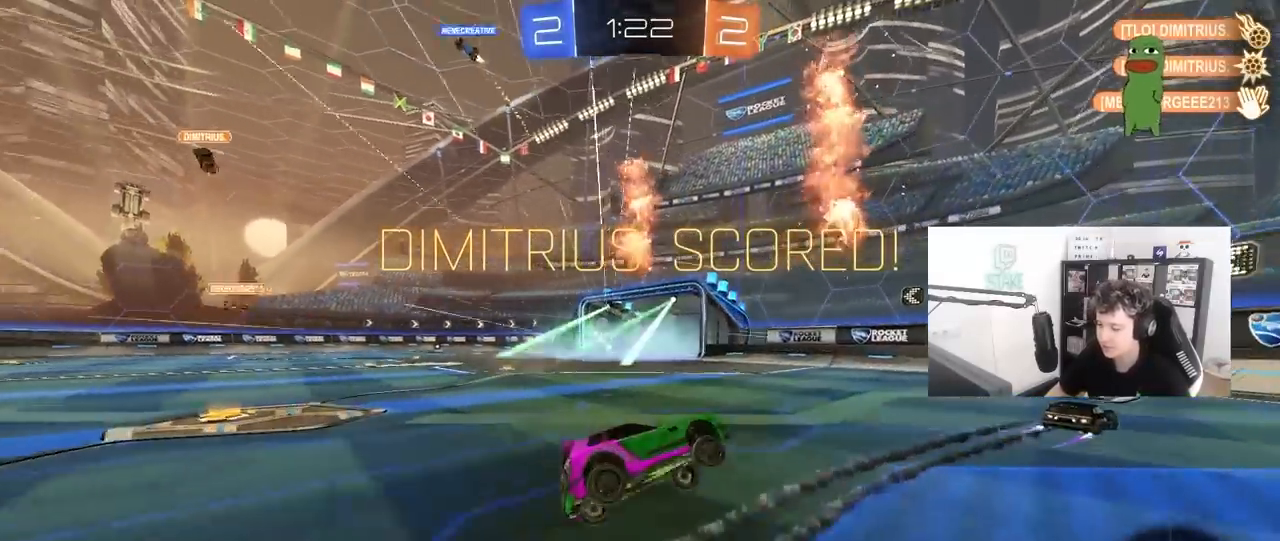
{"keys": [], "mouse": [], "mouse_move": "still", "events": [[83, "a", "down"], [83, "w", "down"], [317, "w", "up"], [367, "mouse_right", "down"], [450, "a", "up"], [450, "mouse_right", "up"]]}
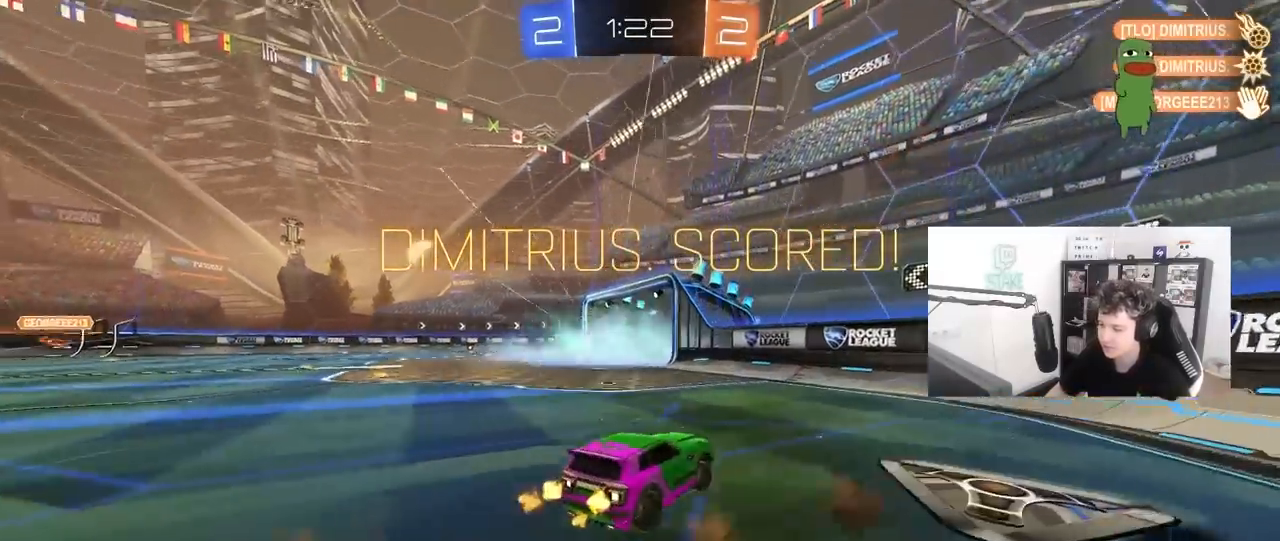
{"keys": ["a", "shift"], "mouse": [], "mouse_move": "still", "events": [[50, "d", "down"], [50, "shift", "down"], [133, "d", "up"], [183, "a", "down"]]}
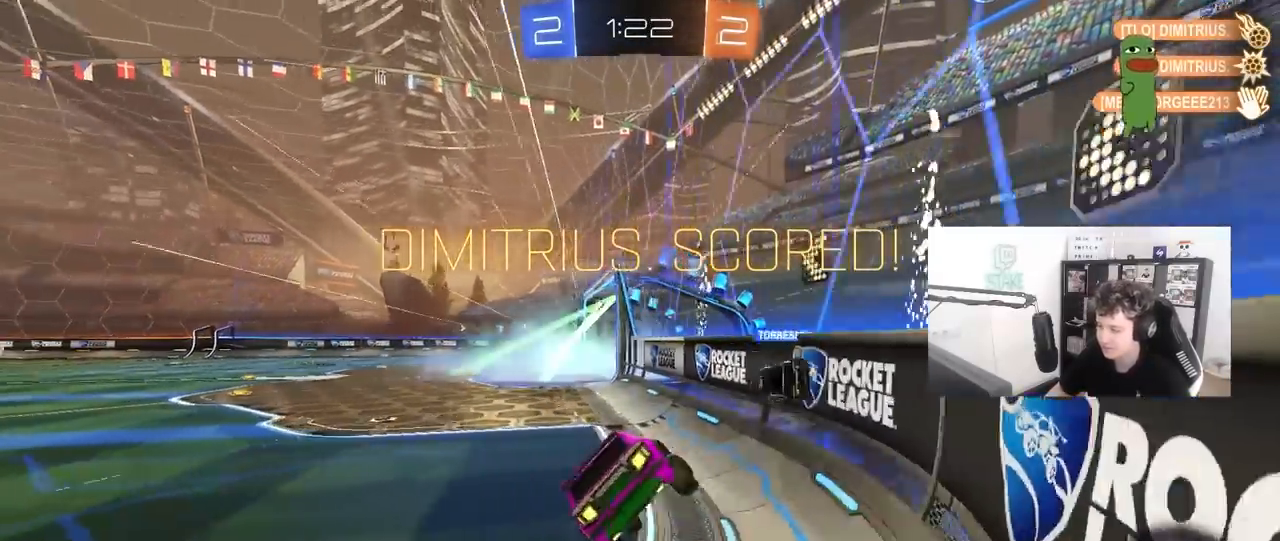
{"keys": [], "mouse": ["left"], "mouse_move": "still", "events": [[17, "a", "up"], [17, "d", "down"], [17, "shift", "up"], [17, "w", "down"], [67, "mouse_left", "down"], [117, "mouse_right", "down"], [250, "mouse_right", "up"], [350, "d", "up"], [483, "w", "up"]]}
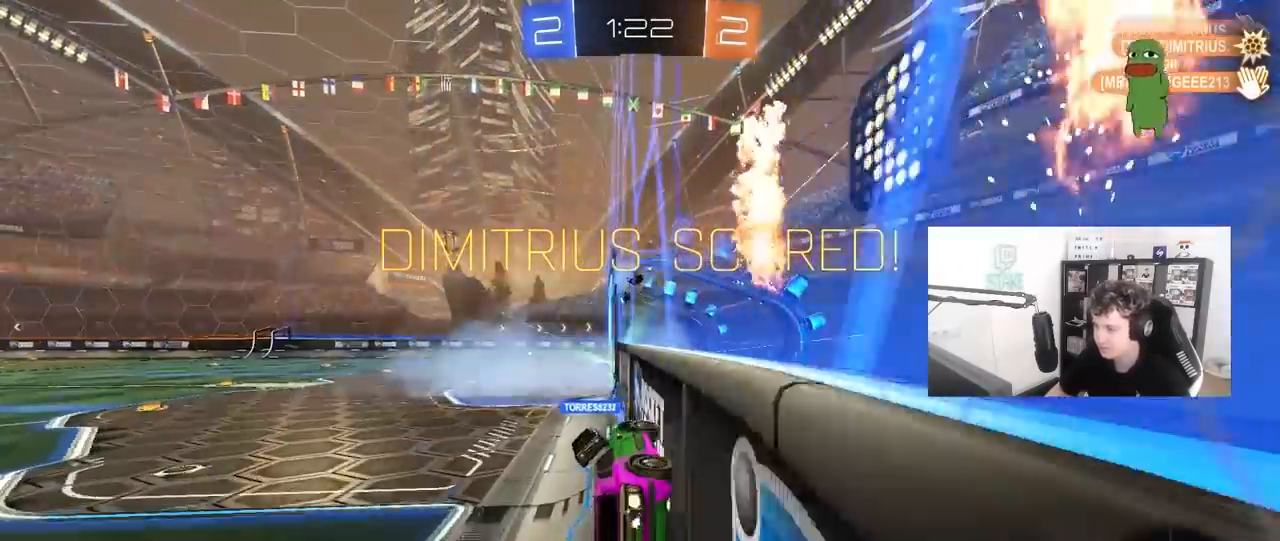
{"keys": [], "mouse": [], "mouse_move": "still", "events": [[33, "mouse_right", "down"], [83, "d", "down"], [83, "shift", "down"], [133, "s", "down"], [167, "mouse_left", "up"], [217, "mouse_right", "up"], [267, "s", "up"], [317, "d", "up"], [317, "shift", "up"]]}
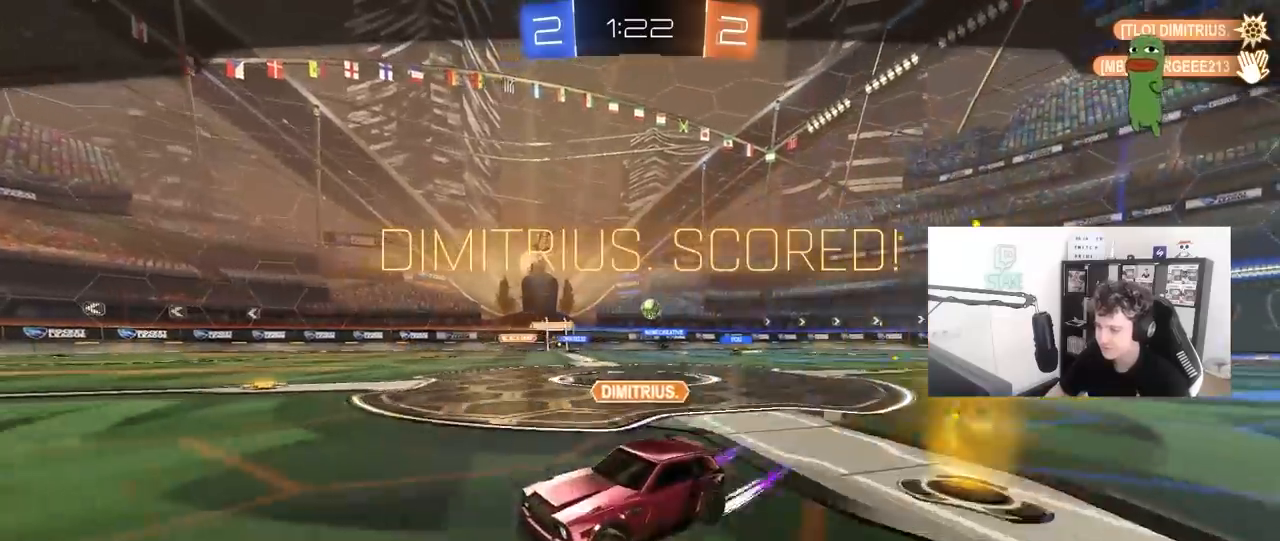
{"keys": ["tab"], "mouse": [], "mouse_move": "still", "events": [[183, "mouse_right", "down"], [367, "mouse_right", "up"], [367, "tab", "down"]]}